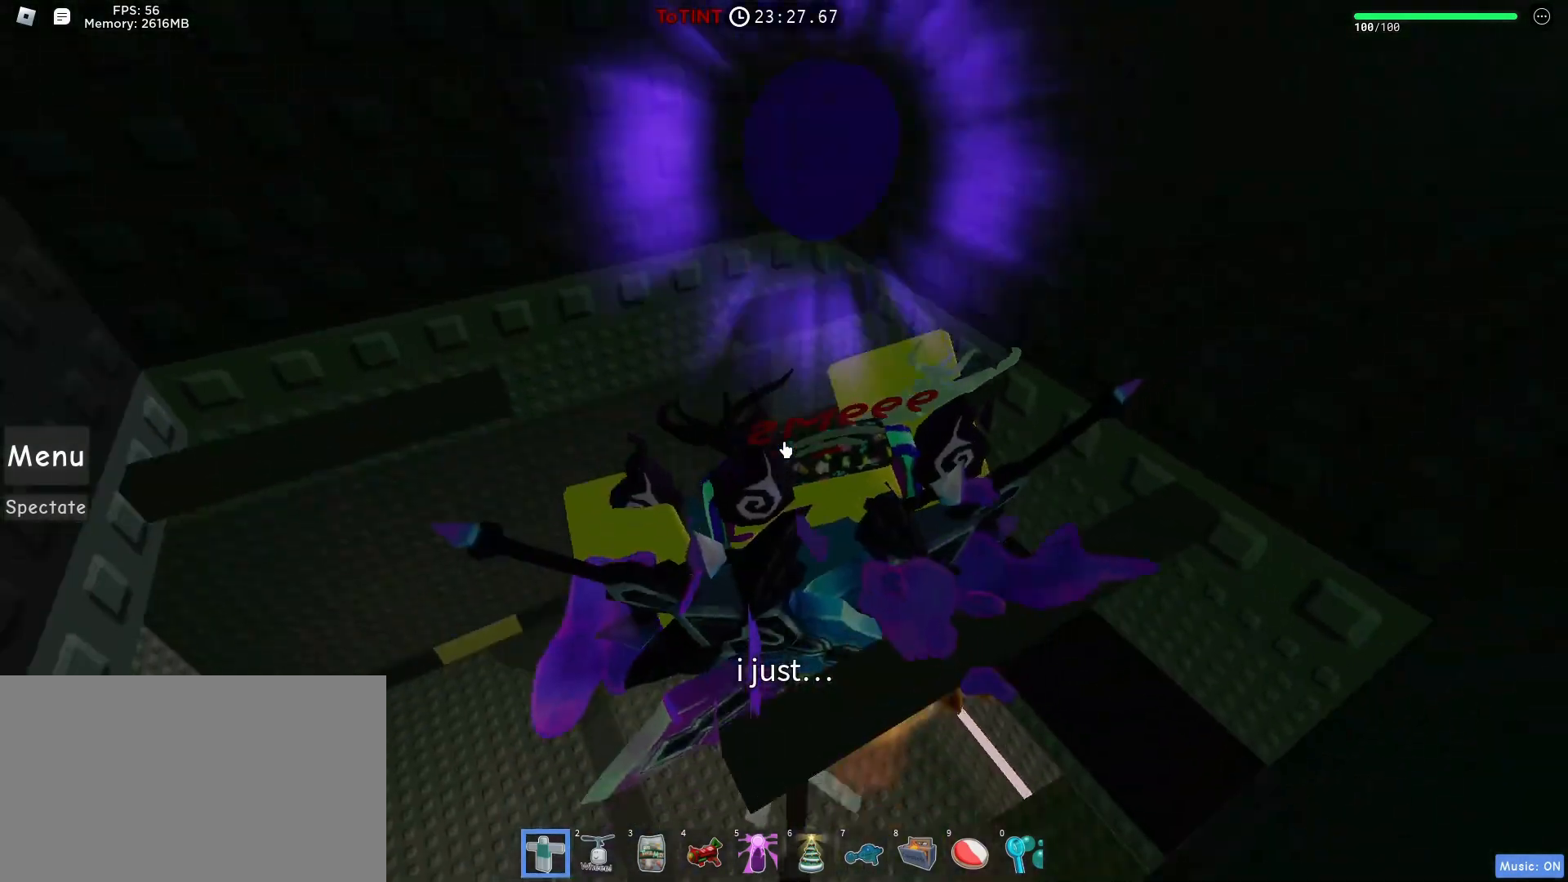
Gameplay with keyboard and mouse; each line is a JSON object with the keys and mouse buttons held at the frame after it. "events" lists presses ("down") and releases ("up") of "1", "2", "3", "4", "5", "a", "alt", "c", "caps_lock", "ctrl", "d", "e", "f", "g", "q", "r", "s", "shift", "space", "t", "tab", "v", "w", "x", "z", "mouse_left", "mouse_wheel" and "mouse_right" between this image and that frame as [ms after this image, input, new state], when the widget could be followed in between. "mouse_left", "mouse_wheel", "mouse_right" = the "left", "wheel", "right" buttons of the "mouse" list. No other keys are recorded. "wheel" means that the mouse wheel is clicked or scrolled. Not read: mouse_move.
{"keys": ["w"], "mouse": ["right"], "events": []}
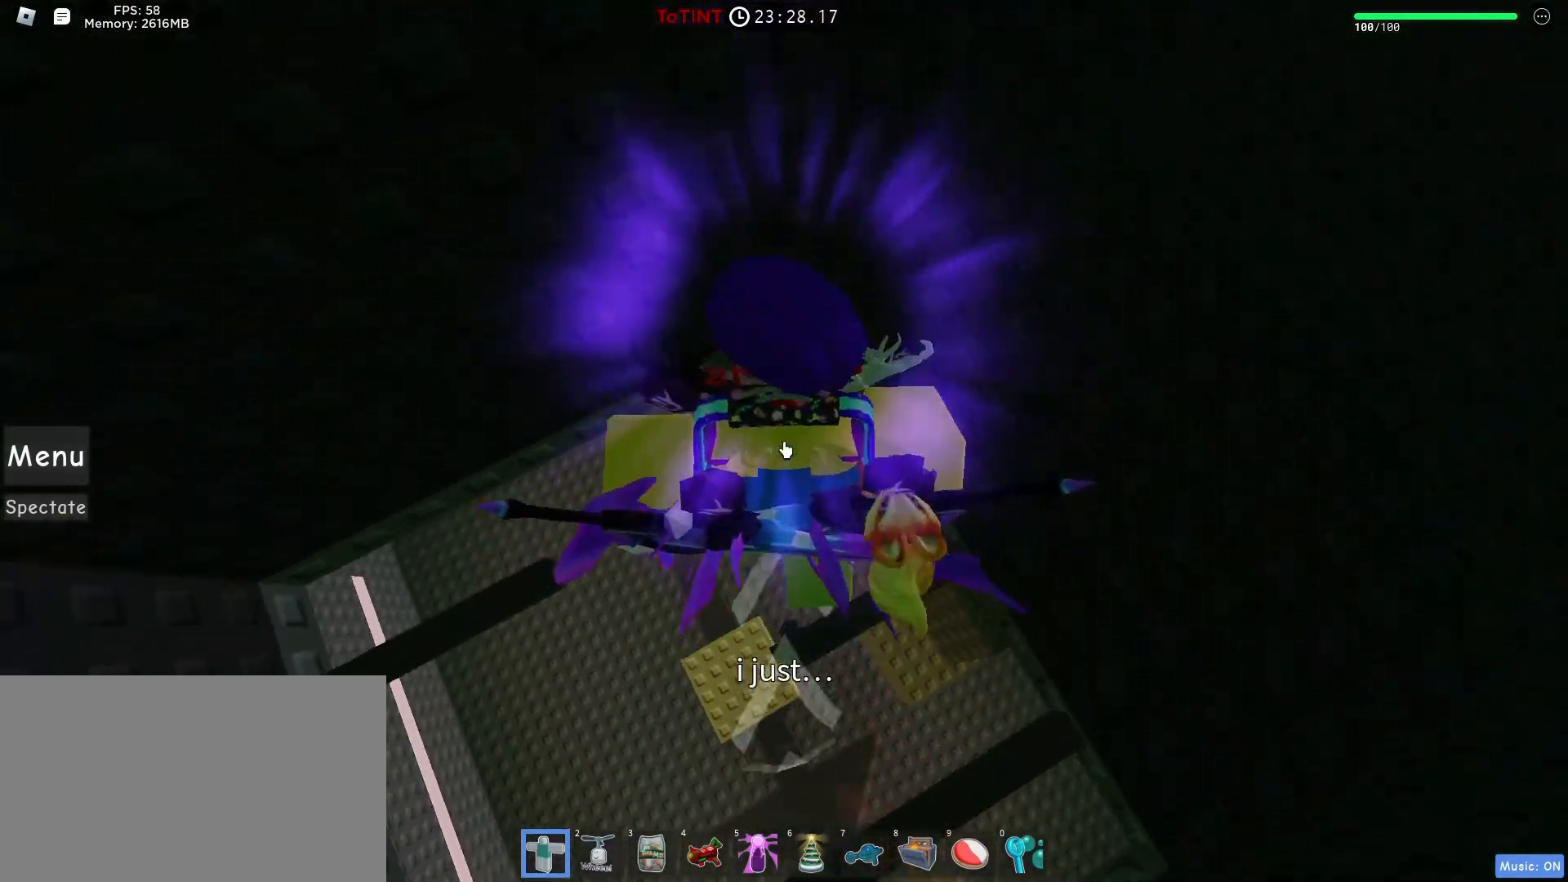
{"keys": ["w"], "mouse": ["right"], "events": []}
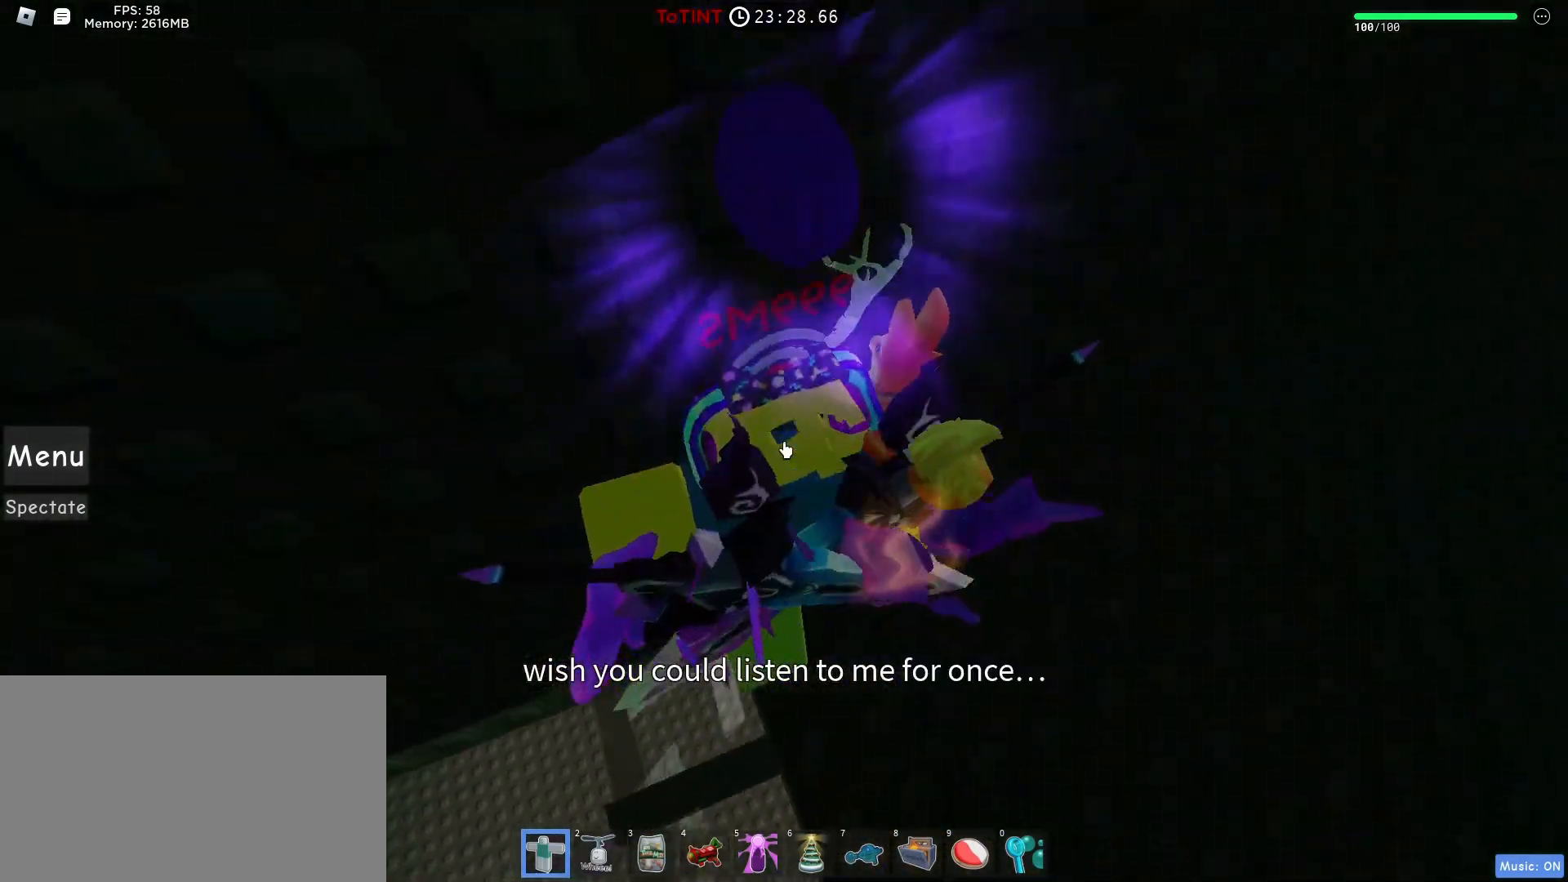
{"keys": ["d", "w"], "mouse": [], "events": [[167, "shift", "down"], [267, "mouse_right", "up"], [267, "shift", "up"], [350, "d", "down"]]}
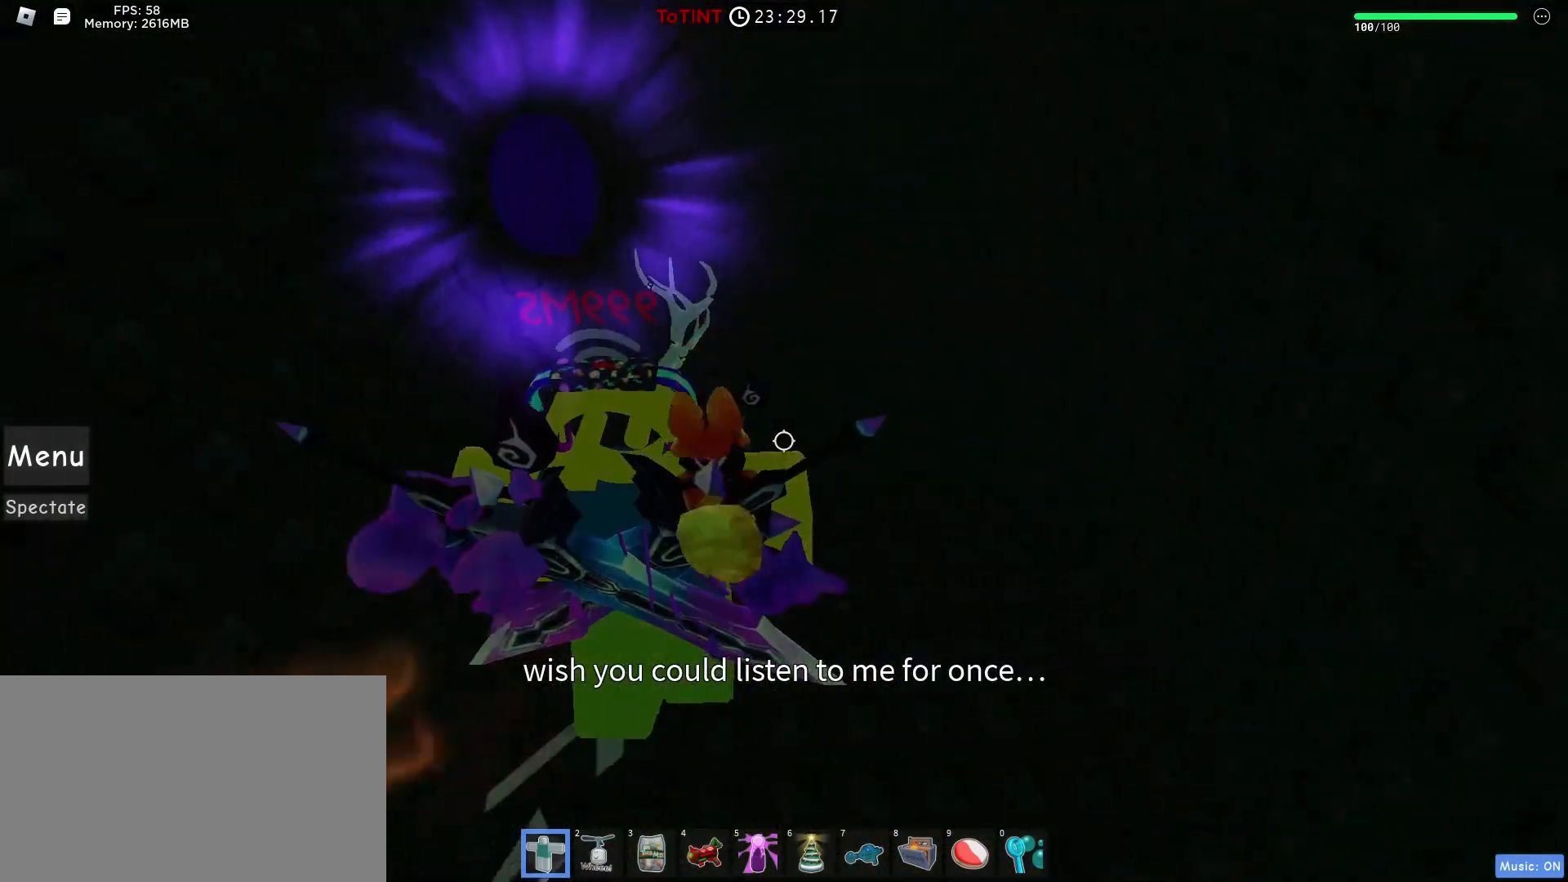
{"keys": ["a", "w"], "mouse": [], "events": [[83, "w", "up"], [283, "w", "down"], [317, "d", "up"], [450, "a", "down"]]}
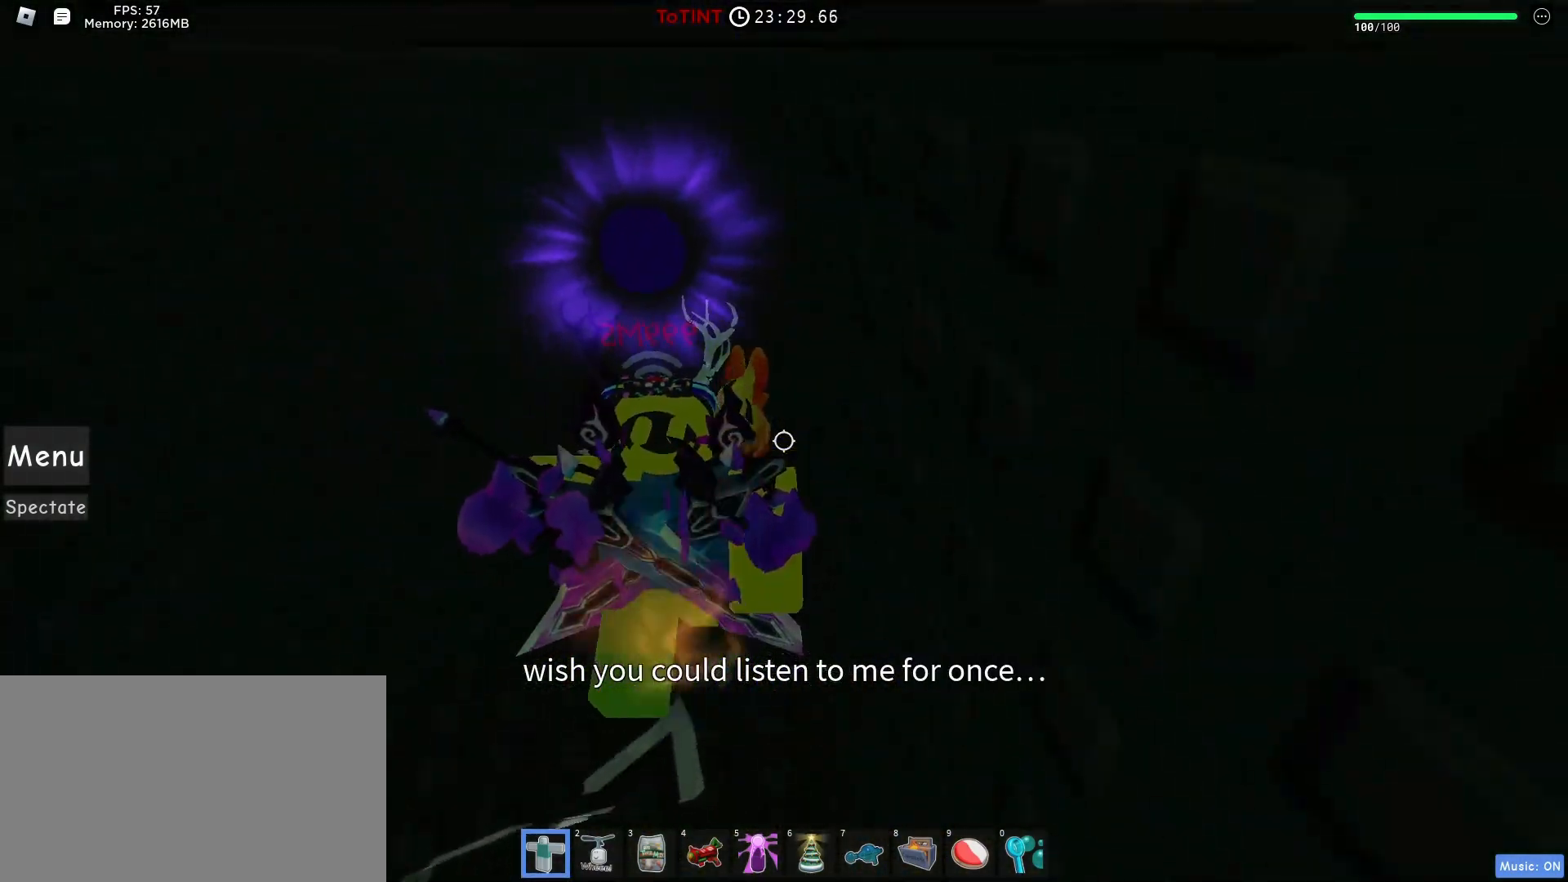
{"keys": ["w"], "mouse": [], "events": [[433, "a", "up"]]}
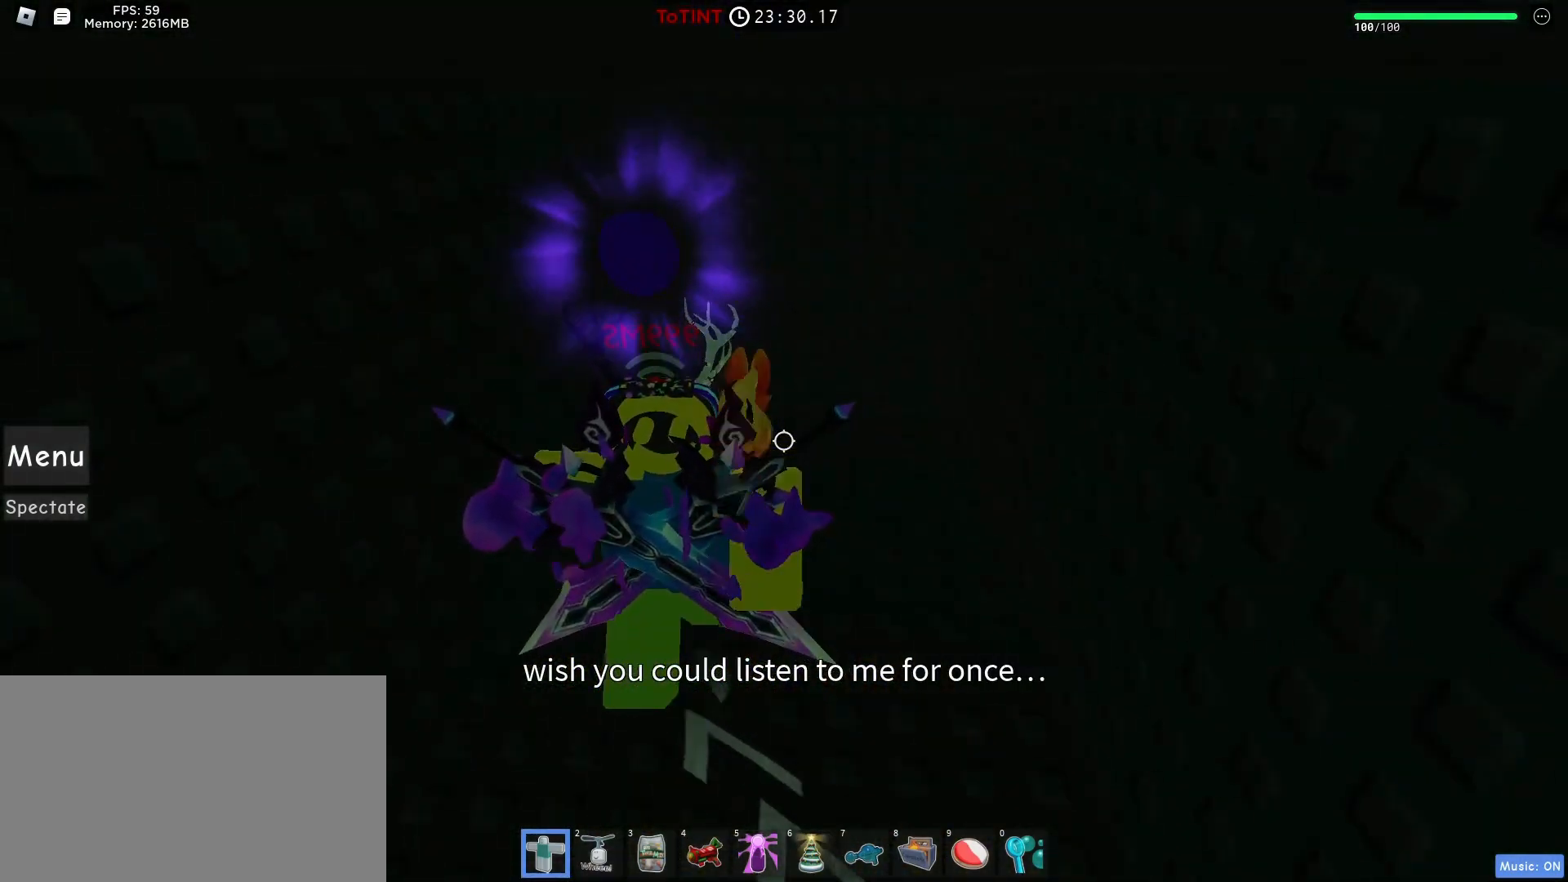
{"keys": ["w"], "mouse": [], "events": []}
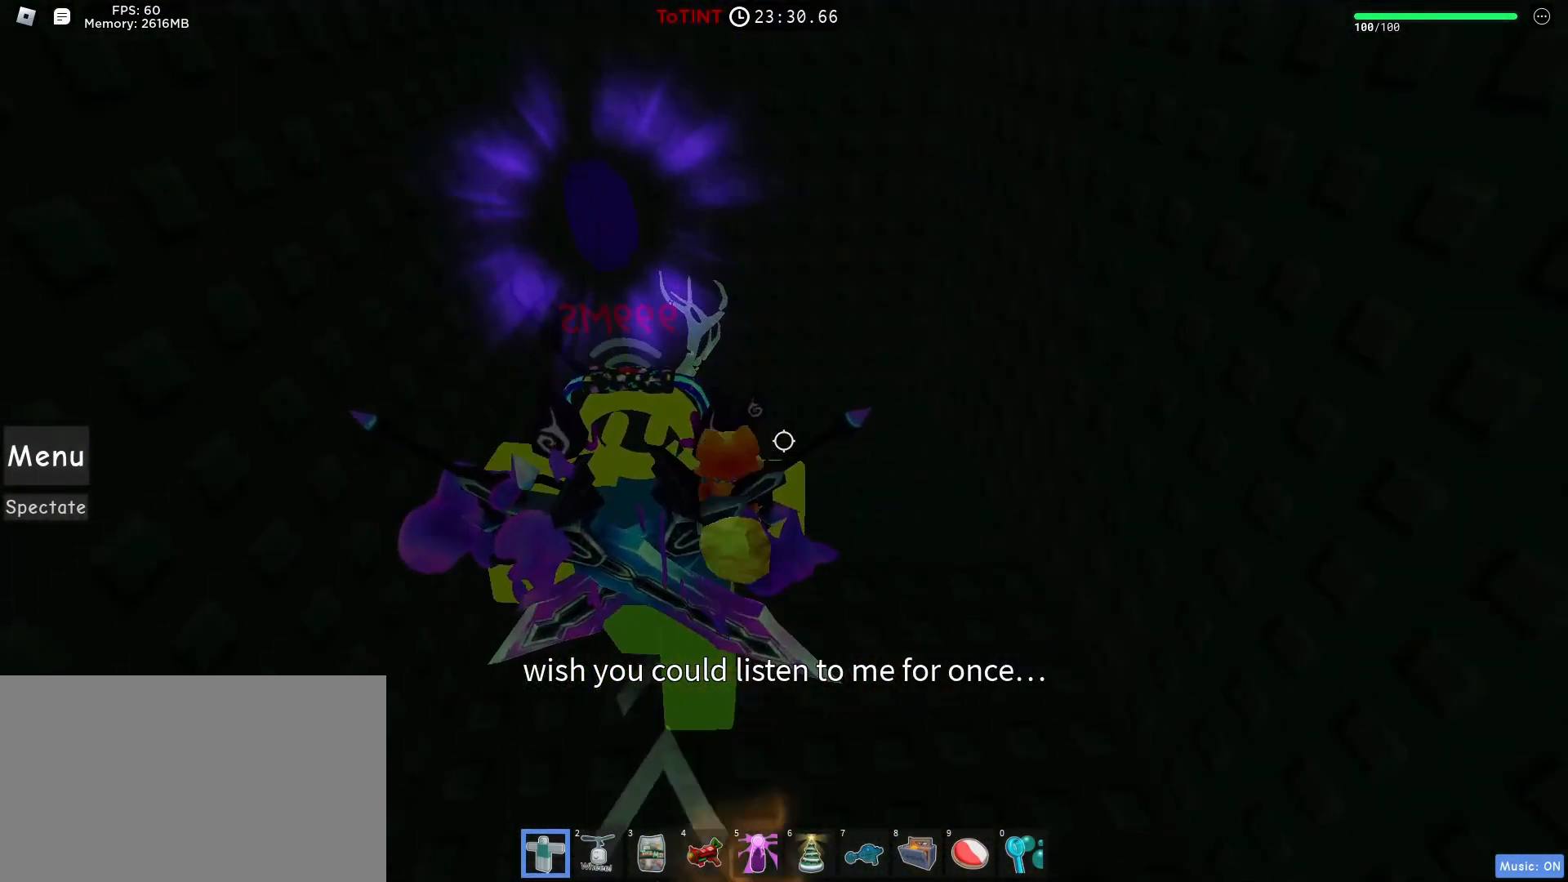
{"keys": ["w"], "mouse": ["left"], "events": [[417, "mouse_left", "down"]]}
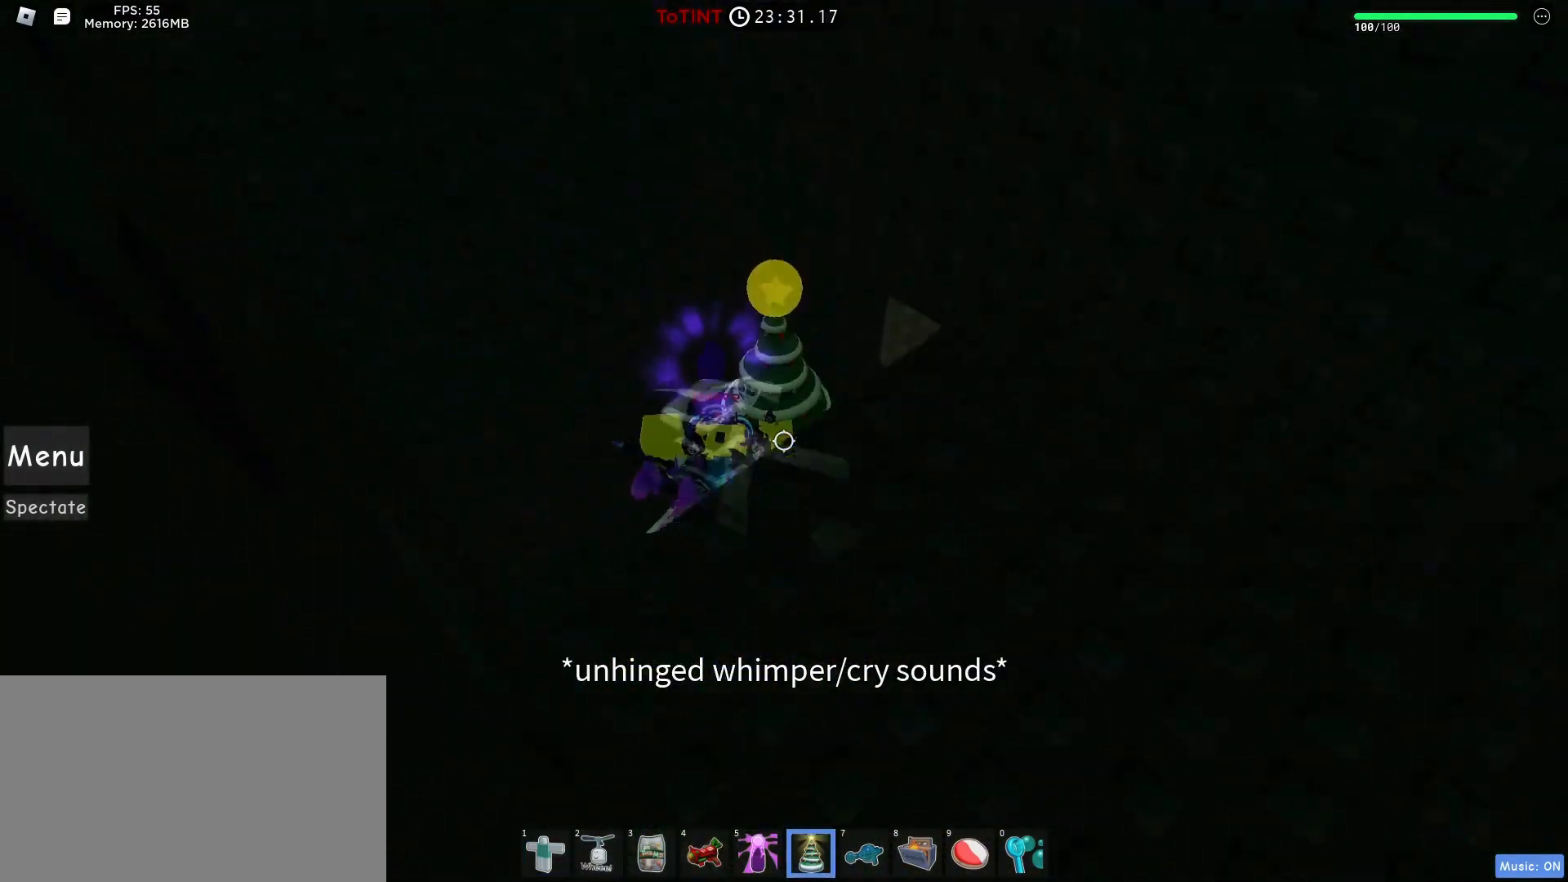
{"keys": ["a"], "mouse": [], "events": [[50, "mouse_left", "up"], [233, "a", "down"], [283, "w", "up"]]}
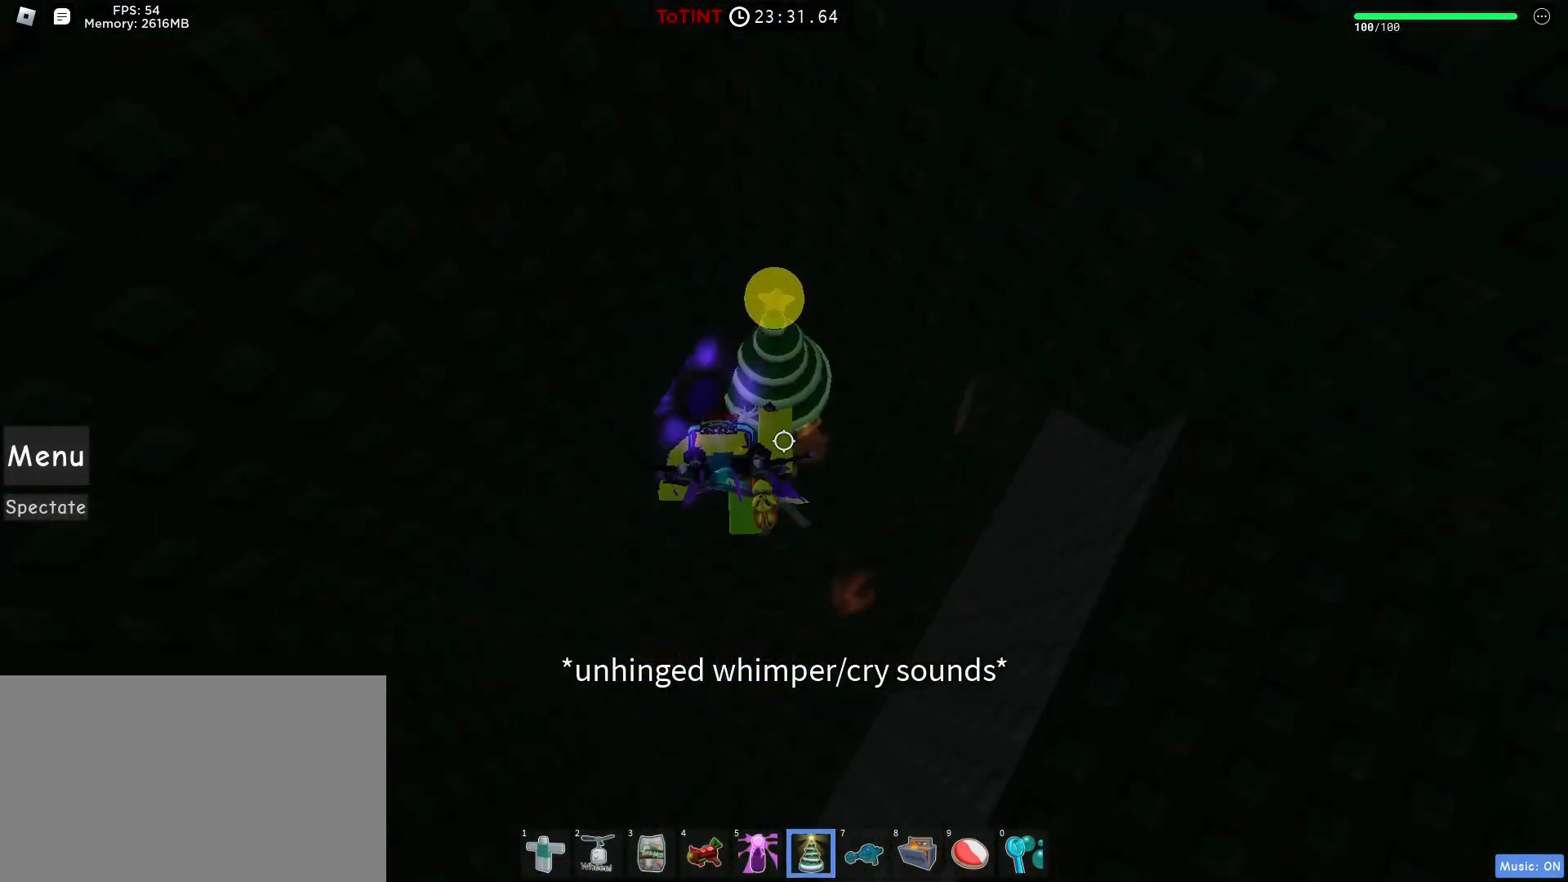
{"keys": ["w"], "mouse": [], "events": [[17, "a", "up"], [17, "d", "down"], [67, "w", "down"], [250, "mouse_left", "down"], [400, "mouse_left", "up"], [483, "d", "up"]]}
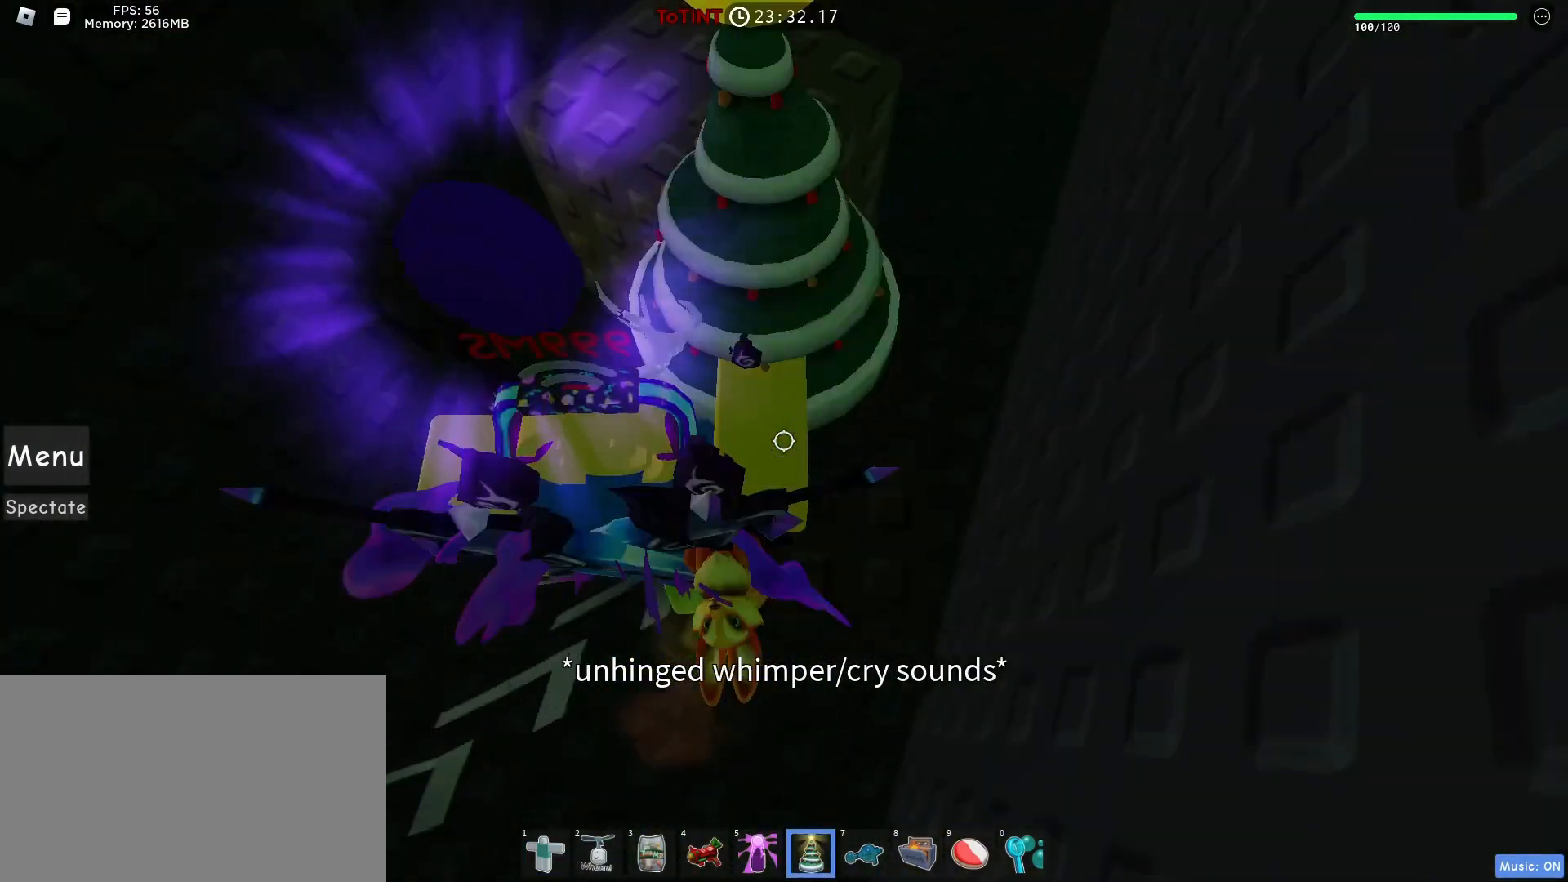
{"keys": ["w"], "mouse": [], "events": [[117, "mouse_left", "down"], [267, "mouse_left", "up"]]}
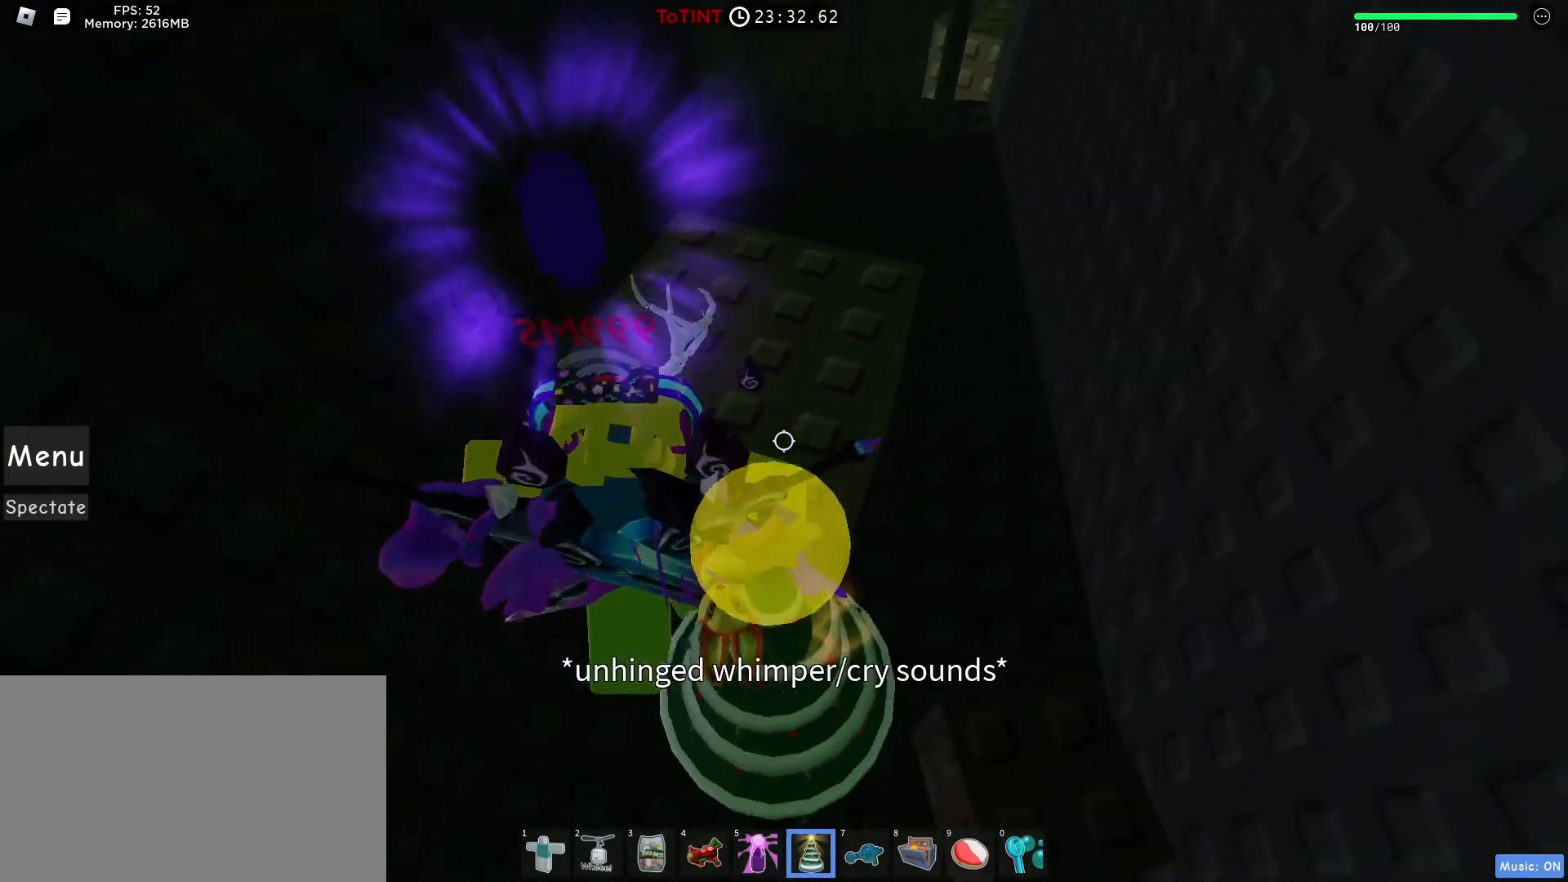
{"keys": ["w"], "mouse": [], "events": []}
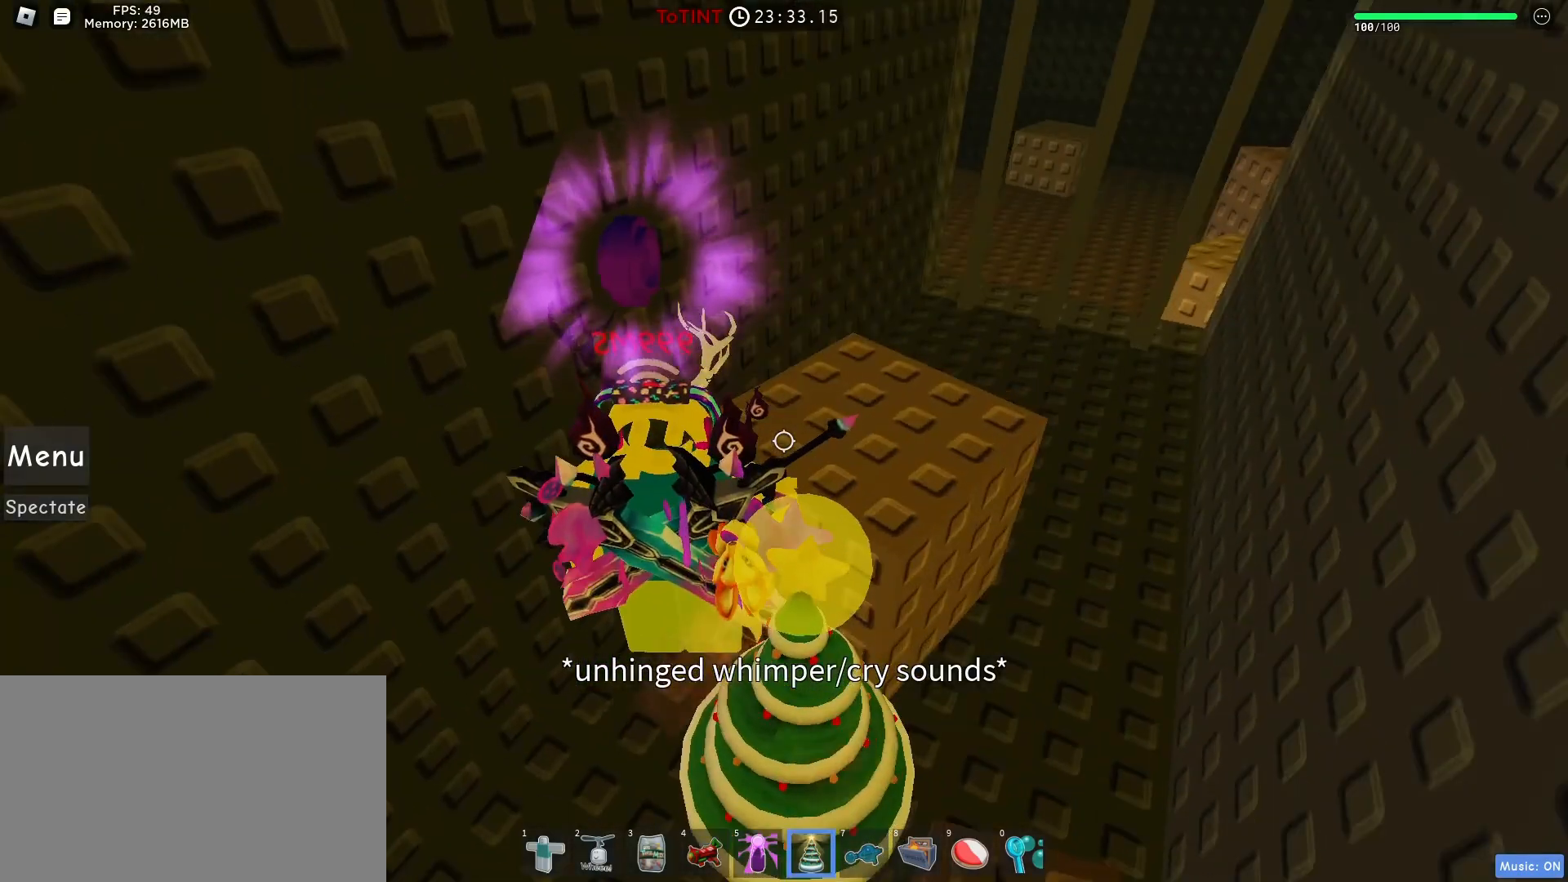
{"keys": [], "mouse": [], "events": [[17, "d", "down"], [67, "w", "up"], [400, "d", "up"]]}
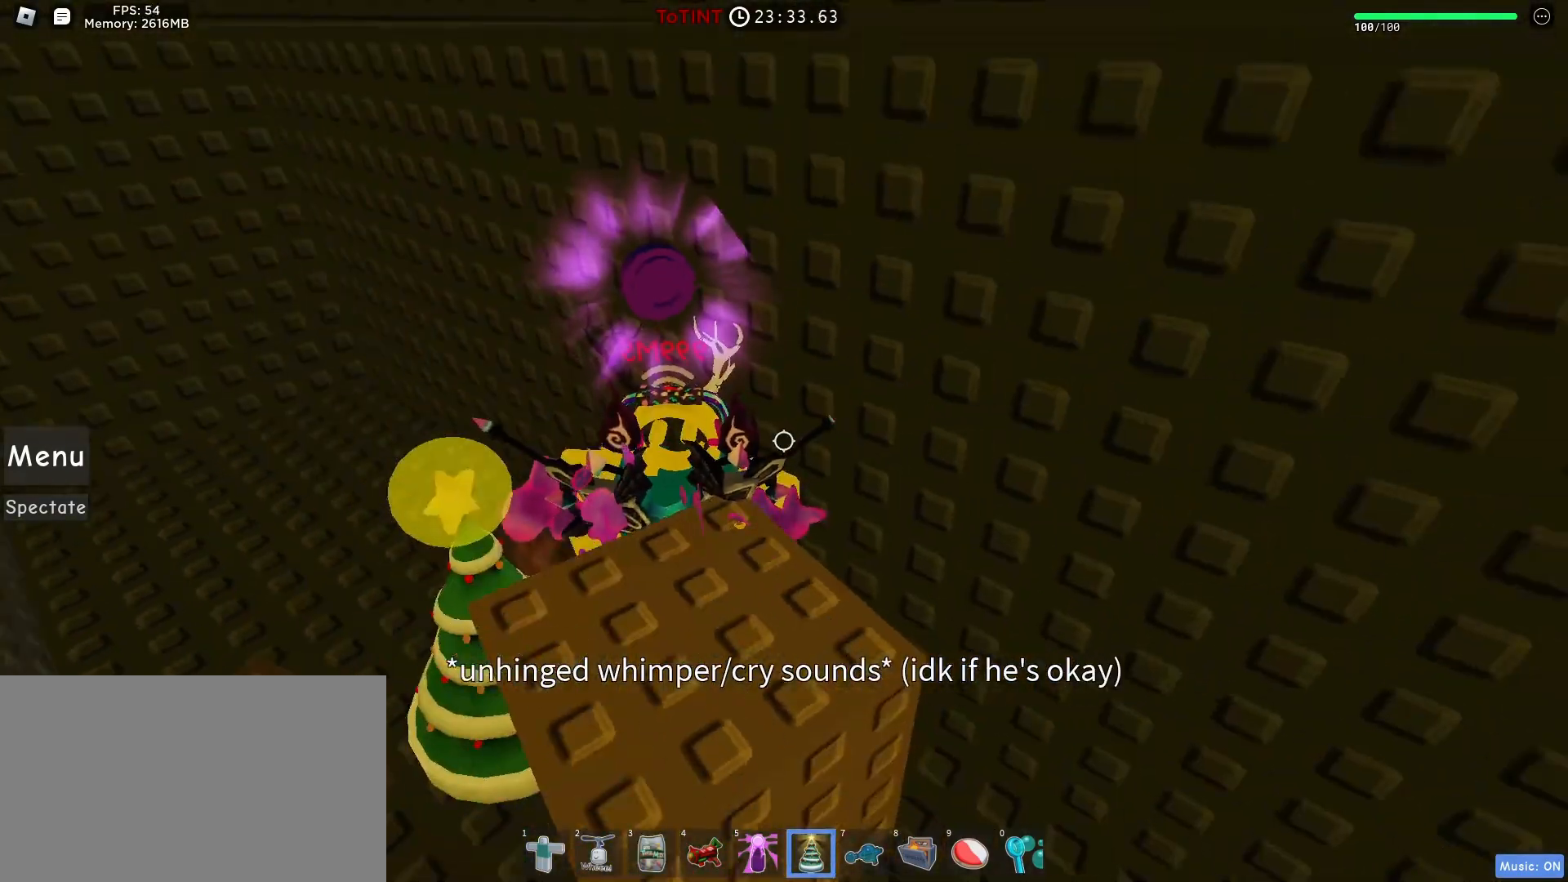
{"keys": ["d"], "mouse": [], "events": [[183, "1", "down"], [317, "1", "up"], [450, "d", "down"]]}
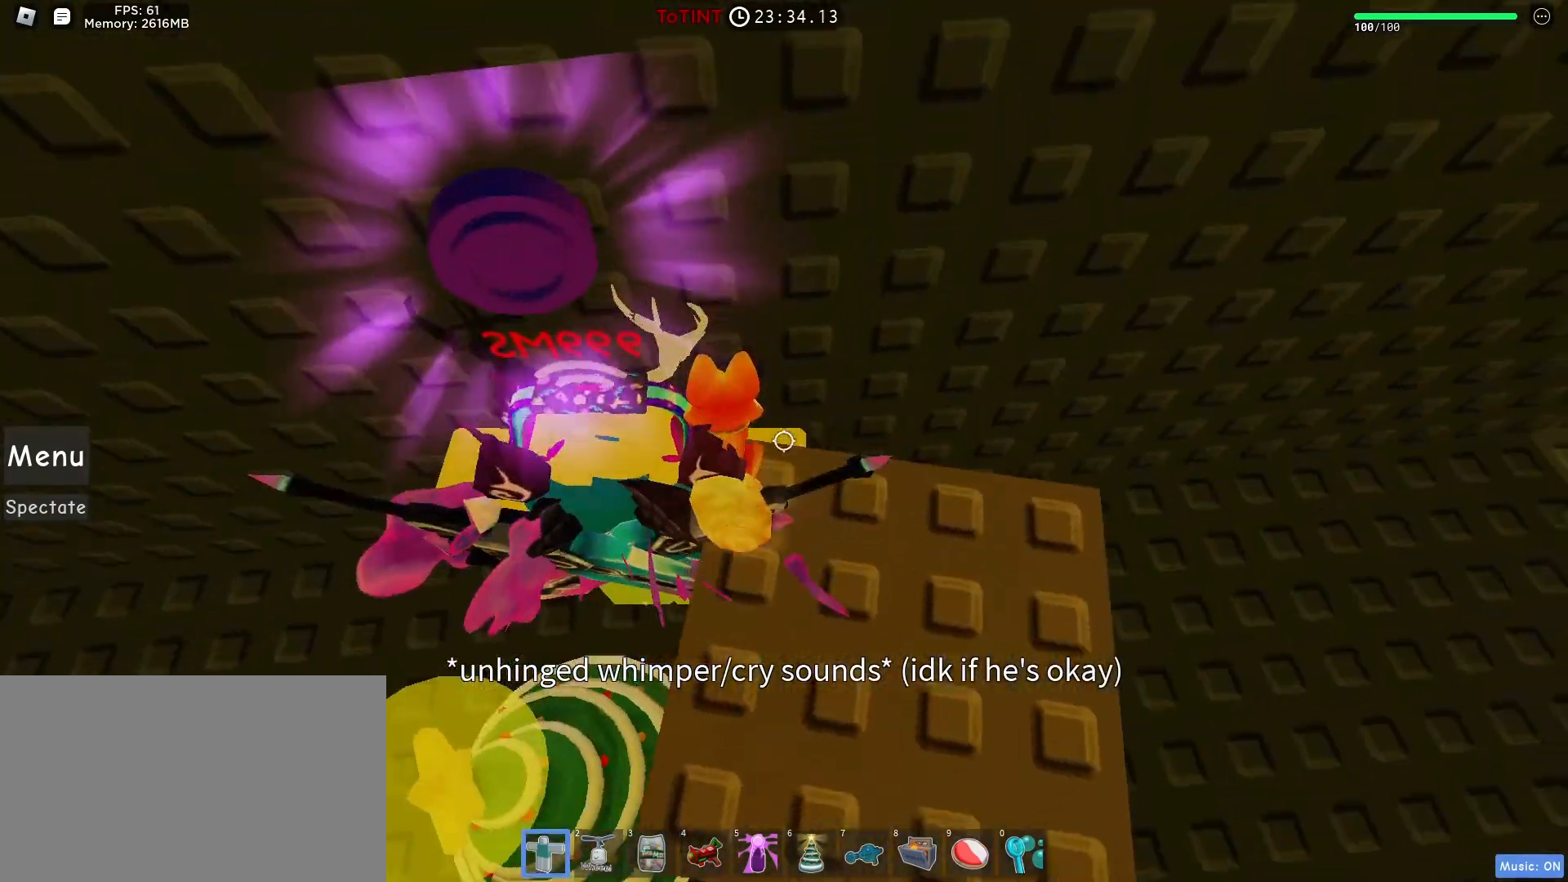
{"keys": ["d", "space"], "mouse": [], "events": [[50, "mouse_left", "down"], [333, "mouse_left", "up"], [467, "space", "down"]]}
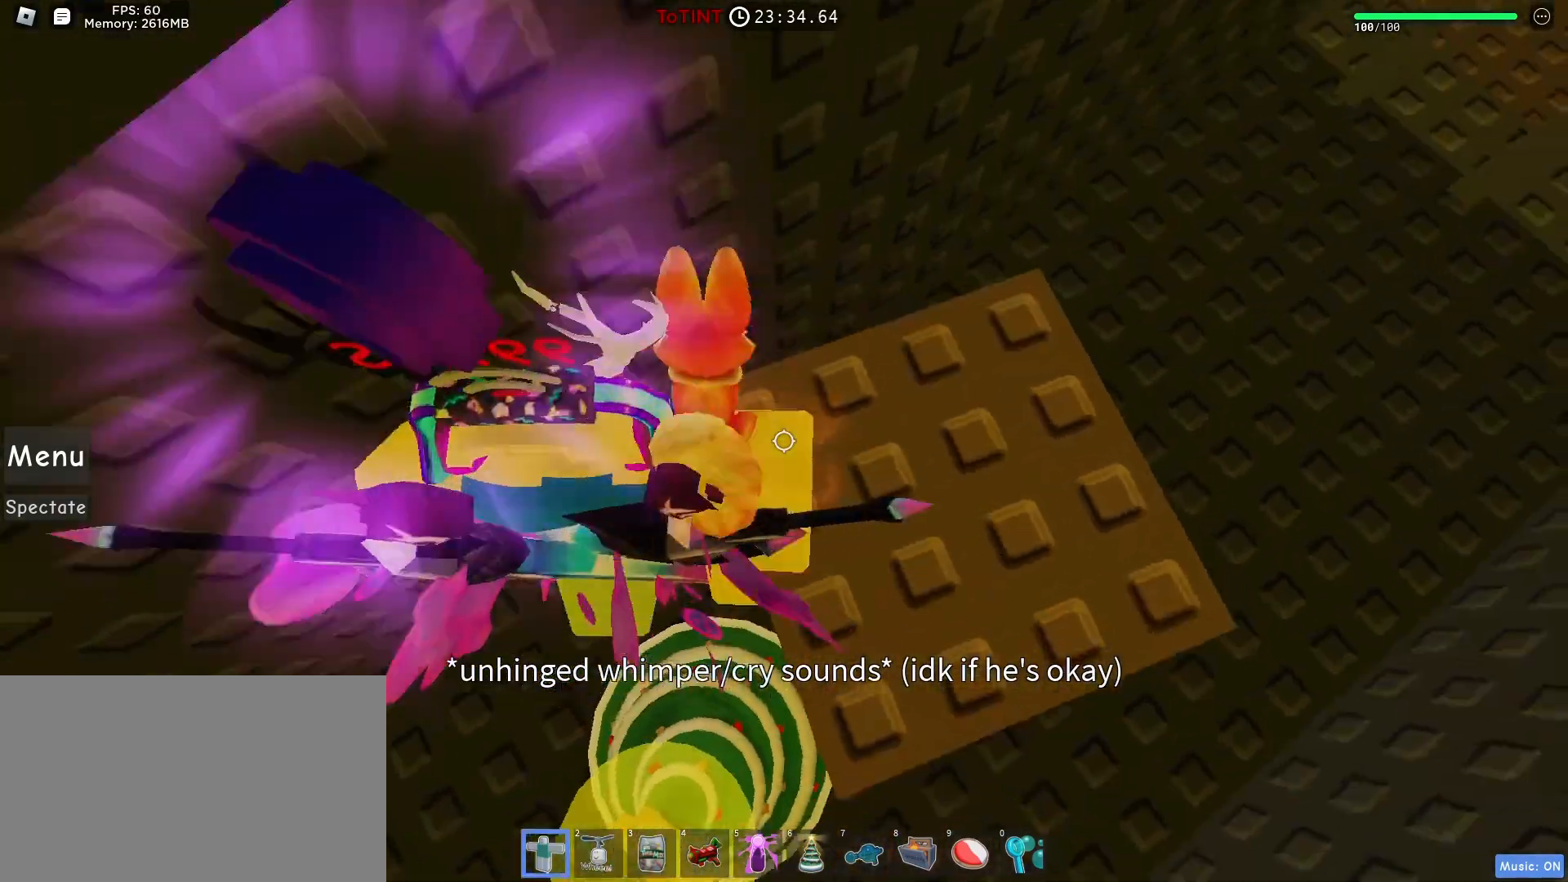
{"keys": ["d", "w"], "mouse": [], "events": [[67, "space", "up"], [383, "w", "down"]]}
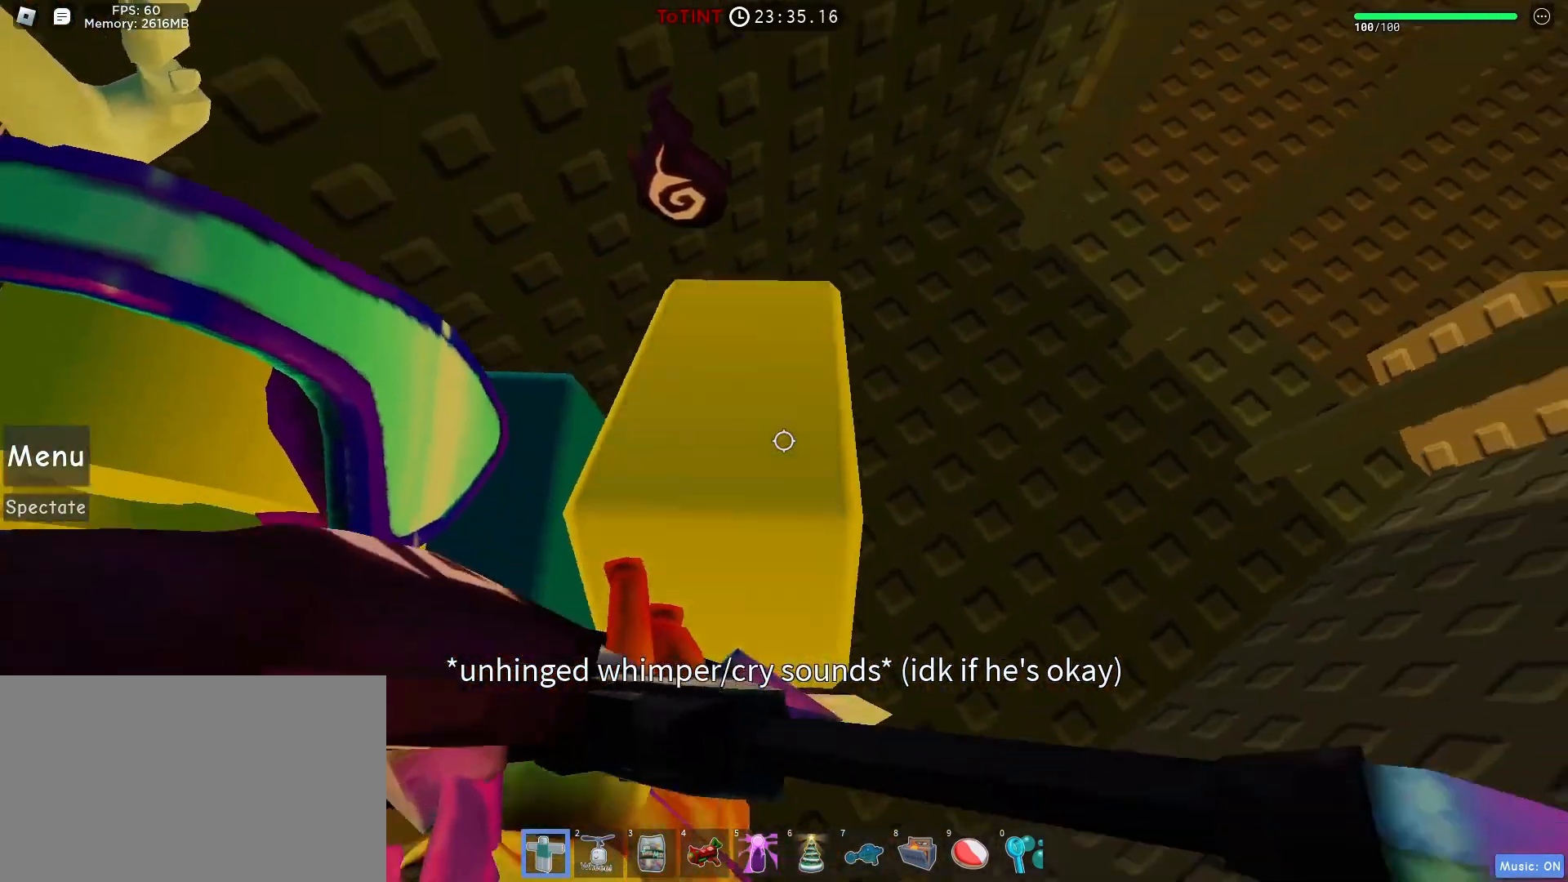
{"keys": ["d"], "mouse": ["left"], "events": [[217, "w", "up"], [317, "mouse_left", "down"]]}
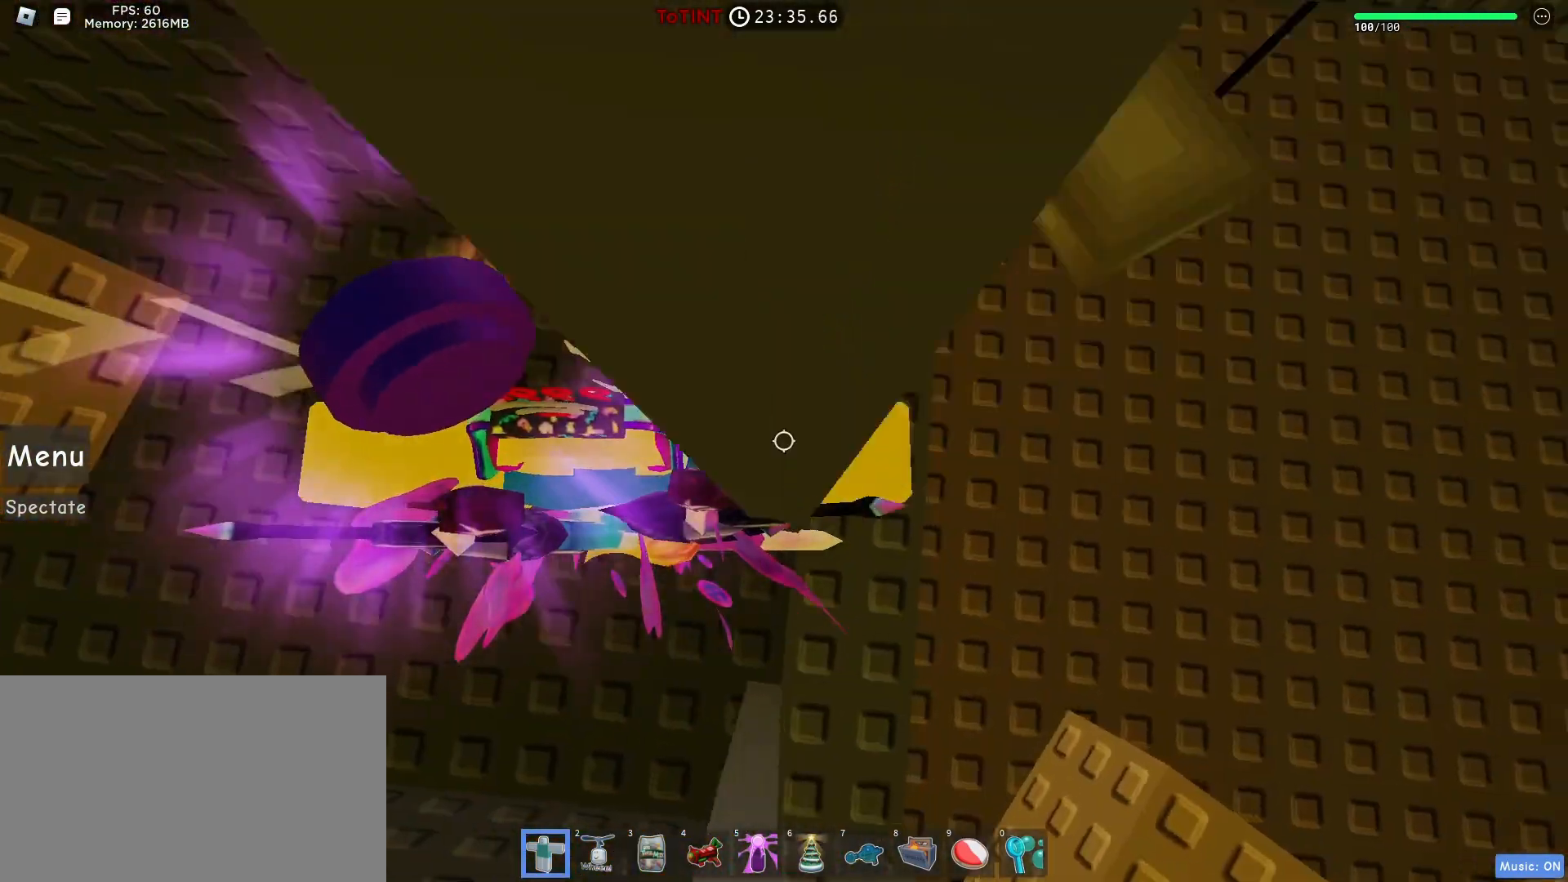
{"keys": ["d"], "mouse": [], "events": [[233, "mouse_left", "up"]]}
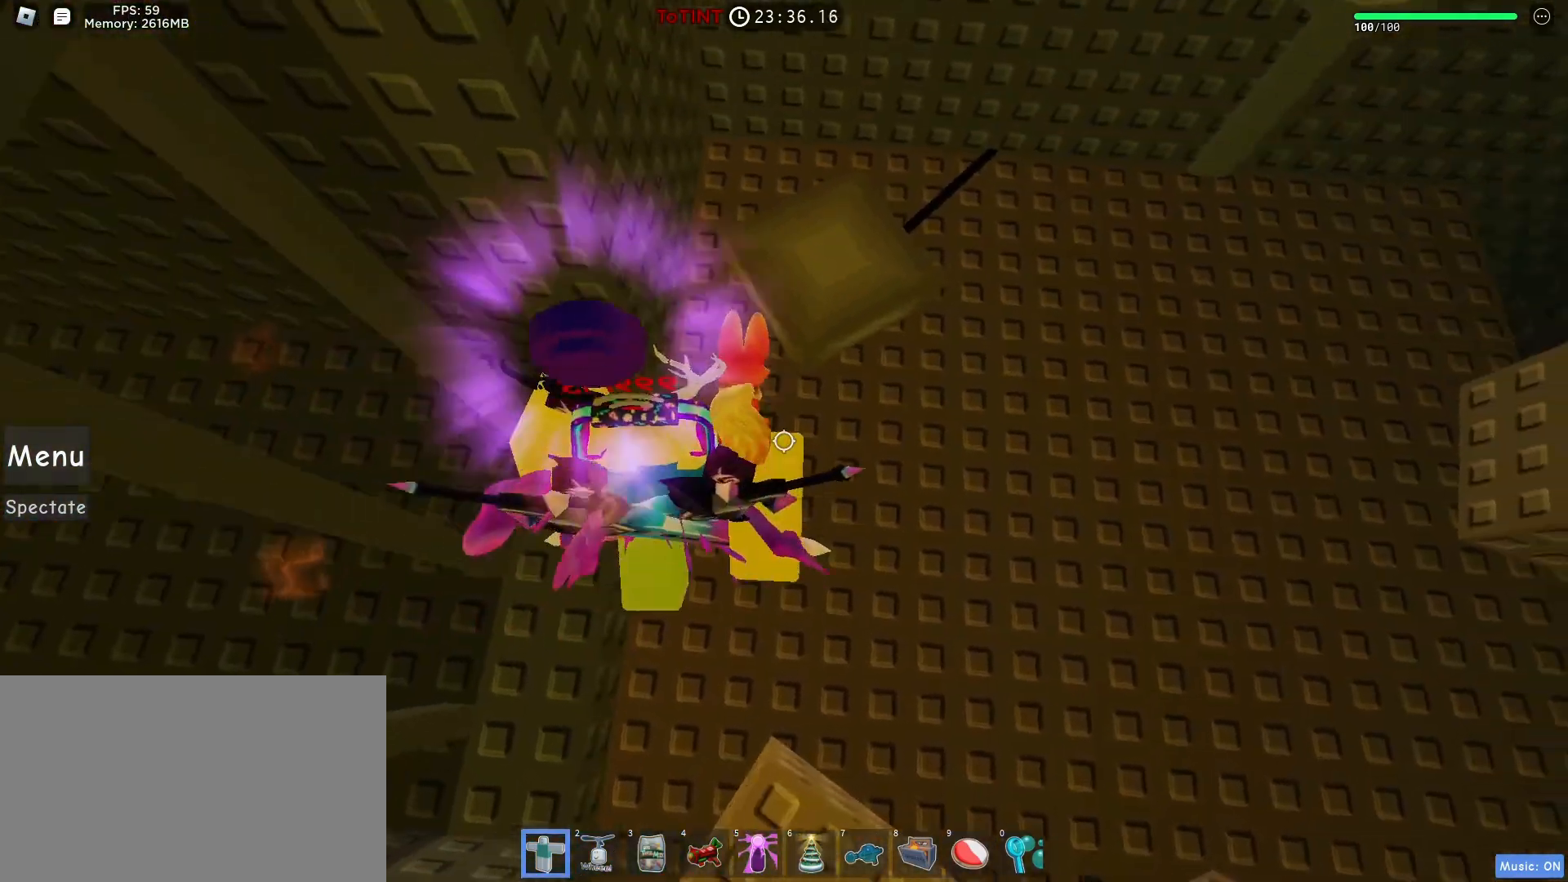
{"keys": ["d", "w"], "mouse": [], "events": [[17, "w", "down"], [200, "d", "up"], [483, "d", "down"]]}
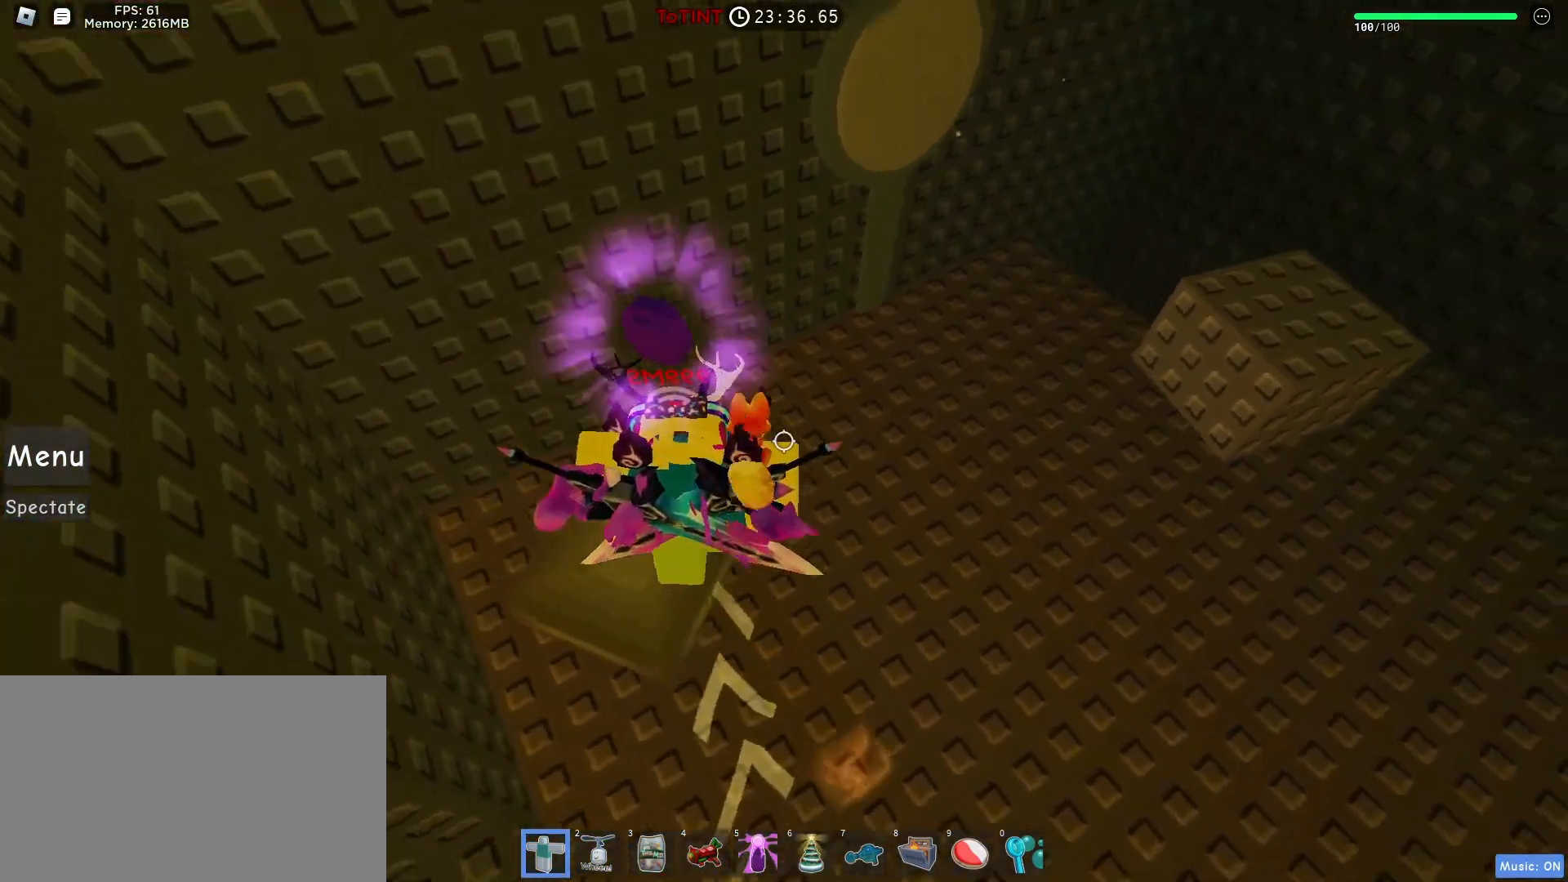
{"keys": ["d", "w"], "mouse": [], "events": [[33, "w", "up"], [133, "d", "up"], [267, "d", "down"], [500, "w", "down"]]}
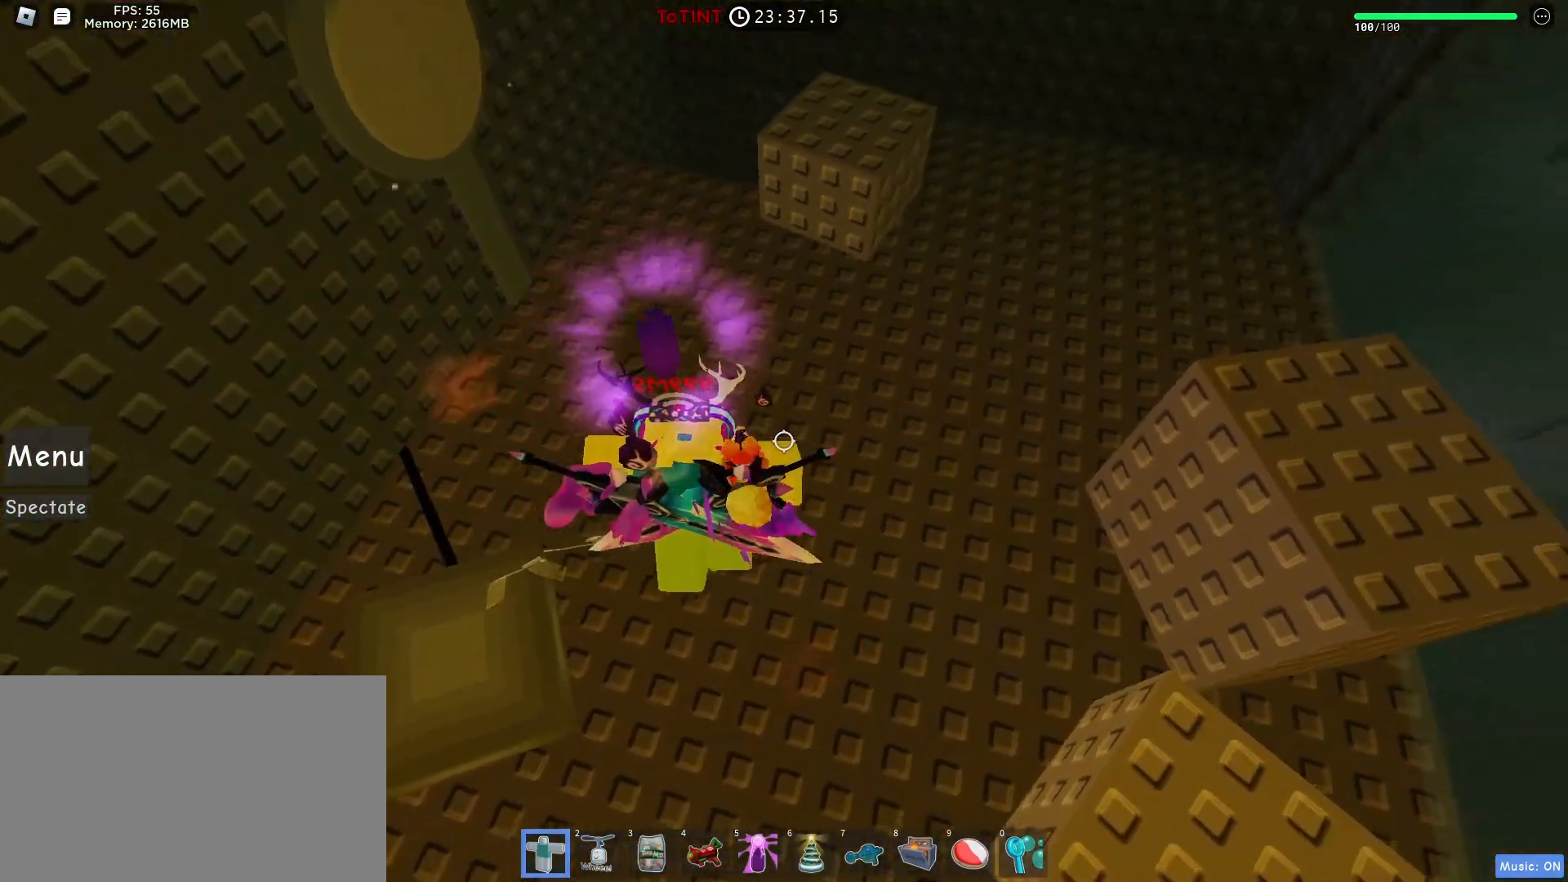
{"keys": ["a", "w"], "mouse": [], "events": [[100, "d", "up"], [383, "a", "down"]]}
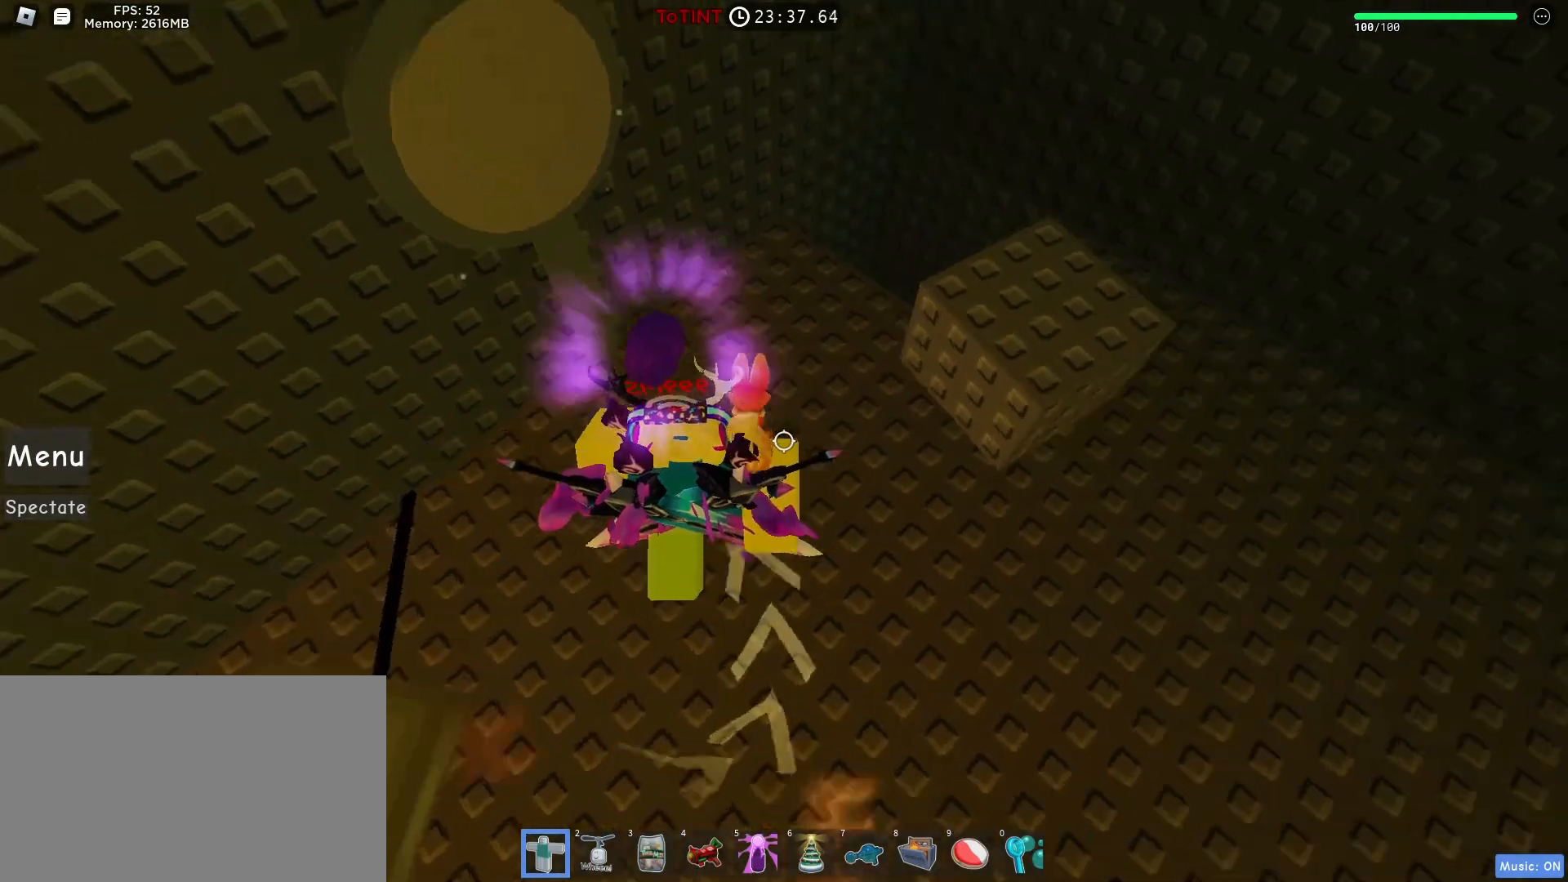
{"keys": ["d"], "mouse": [], "events": [[117, "space", "down"], [200, "space", "up"], [250, "a", "up"], [400, "w", "up"], [450, "d", "down"]]}
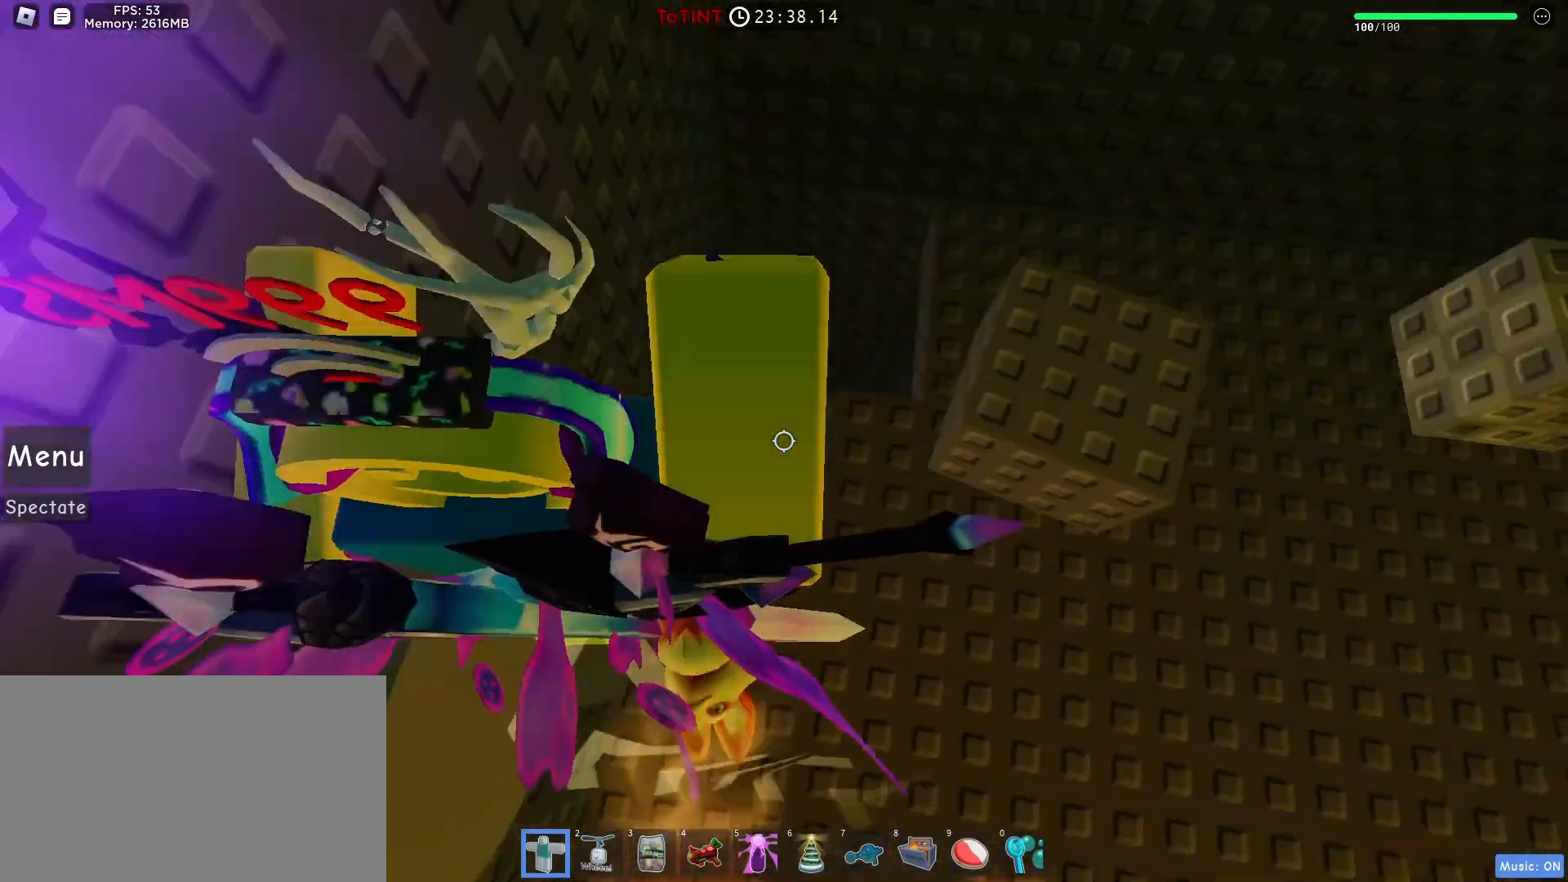
{"keys": ["d", "w"], "mouse": [], "events": [[400, "w", "down"]]}
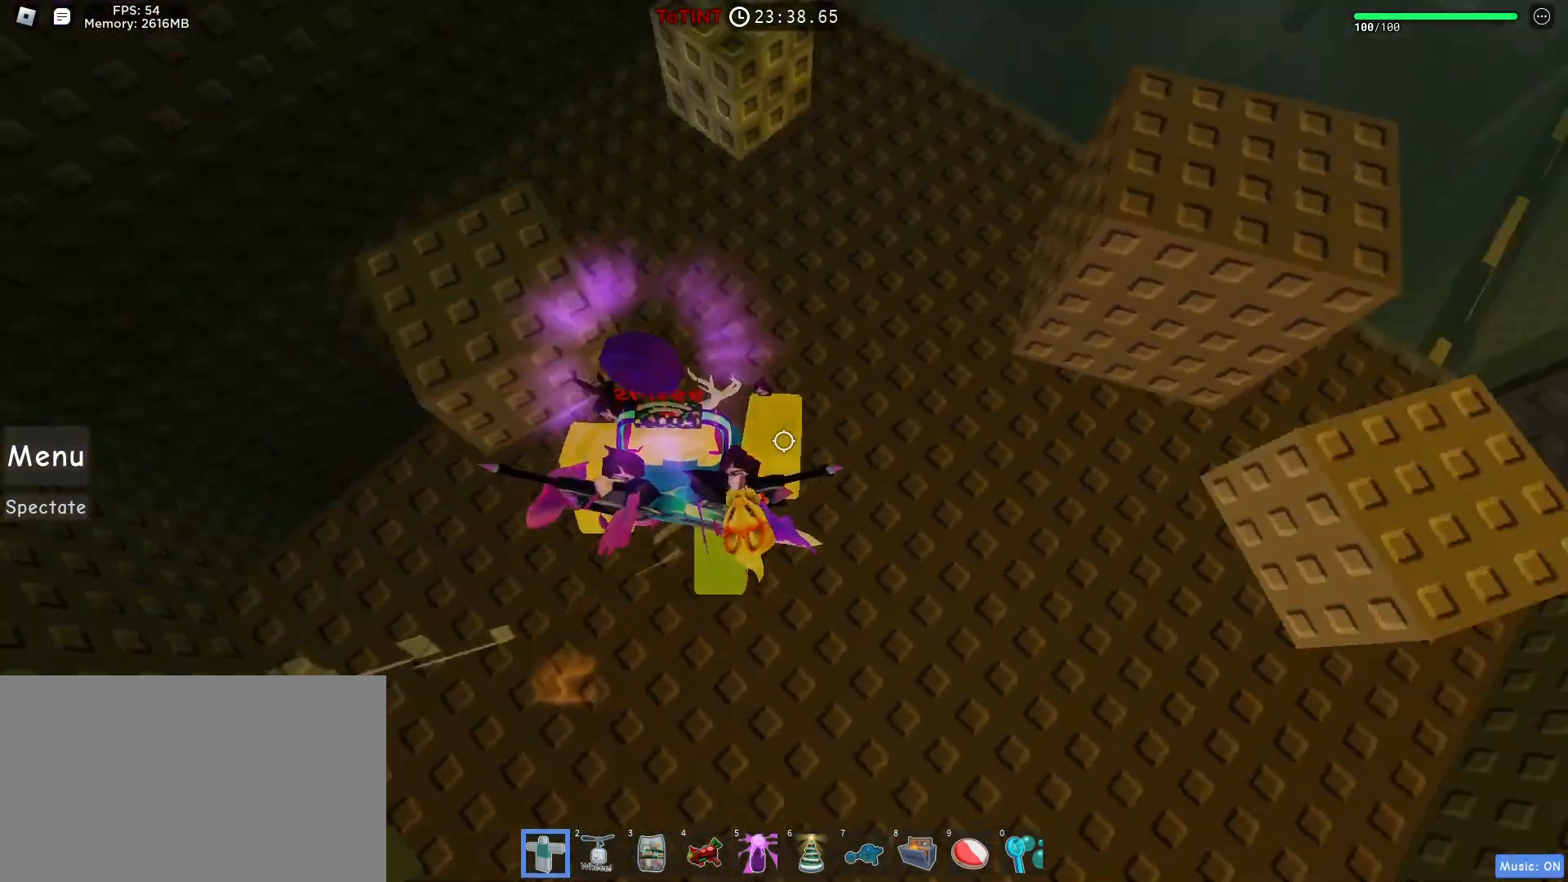
{"keys": ["a", "w"], "mouse": [], "events": [[50, "d", "up"], [467, "a", "down"]]}
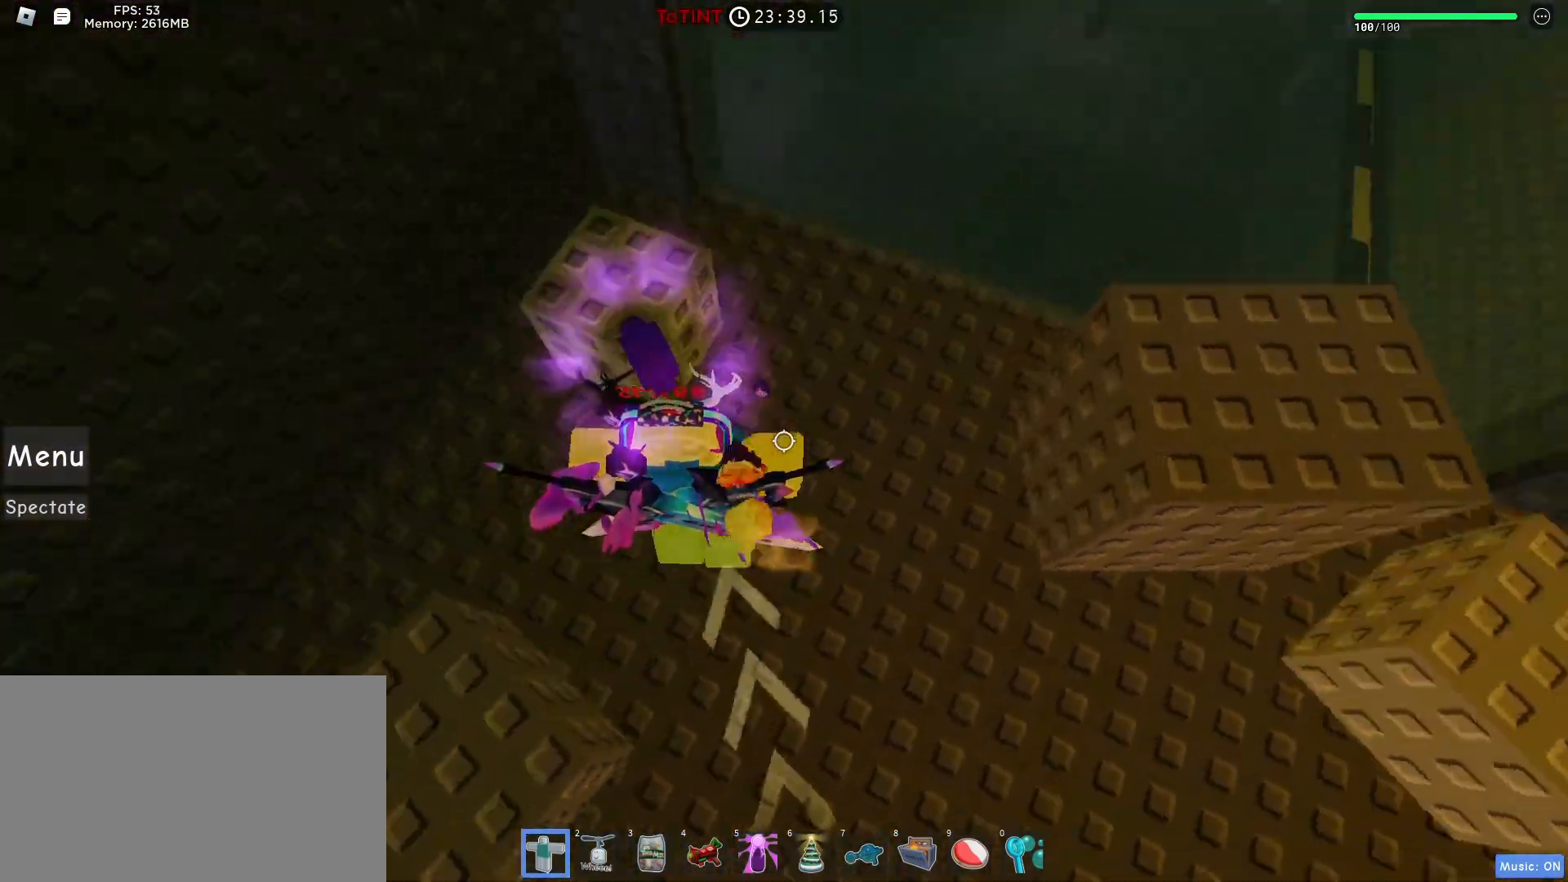
{"keys": ["d", "w"], "mouse": [], "events": [[117, "a", "up"], [267, "d", "down"]]}
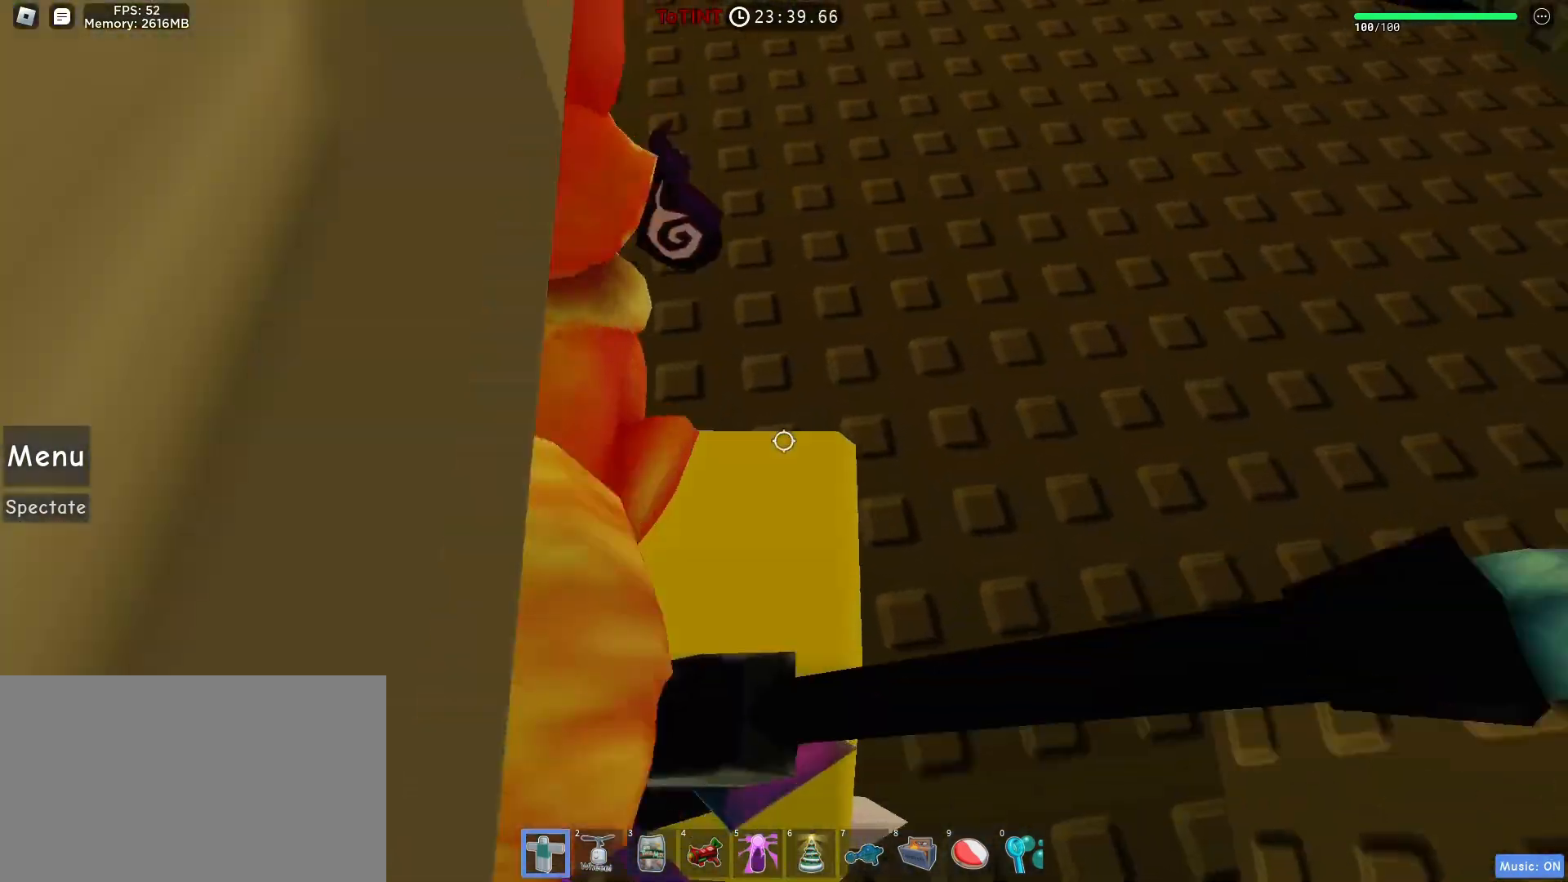
{"keys": ["w"], "mouse": [], "events": [[217, "d", "up"]]}